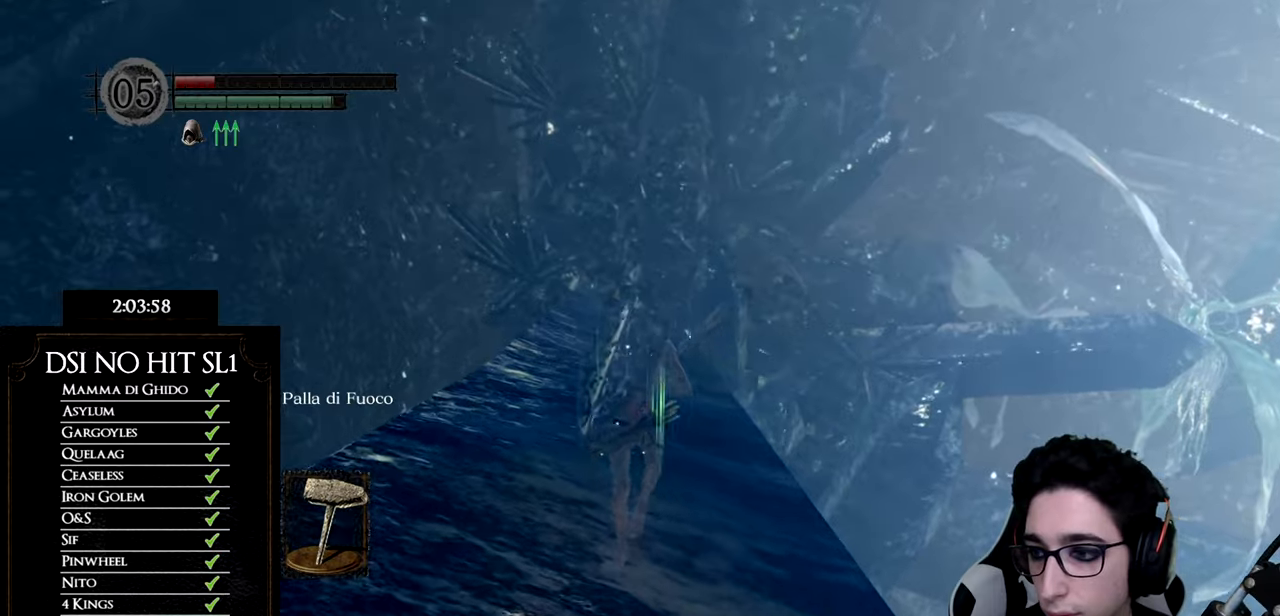
Gameplay with a controller (Xbox layout); each line is a JSON object with the inputs held at the frame after it. "button_events" lists button changes between this image and that frame as [ms after this image, input, new state], when the widget could be followed in between (sticks are given only as held states). Not read: TOUCHPAD.
{"buttons": [], "left_stick": "up", "right_stick": "center", "button_events": []}
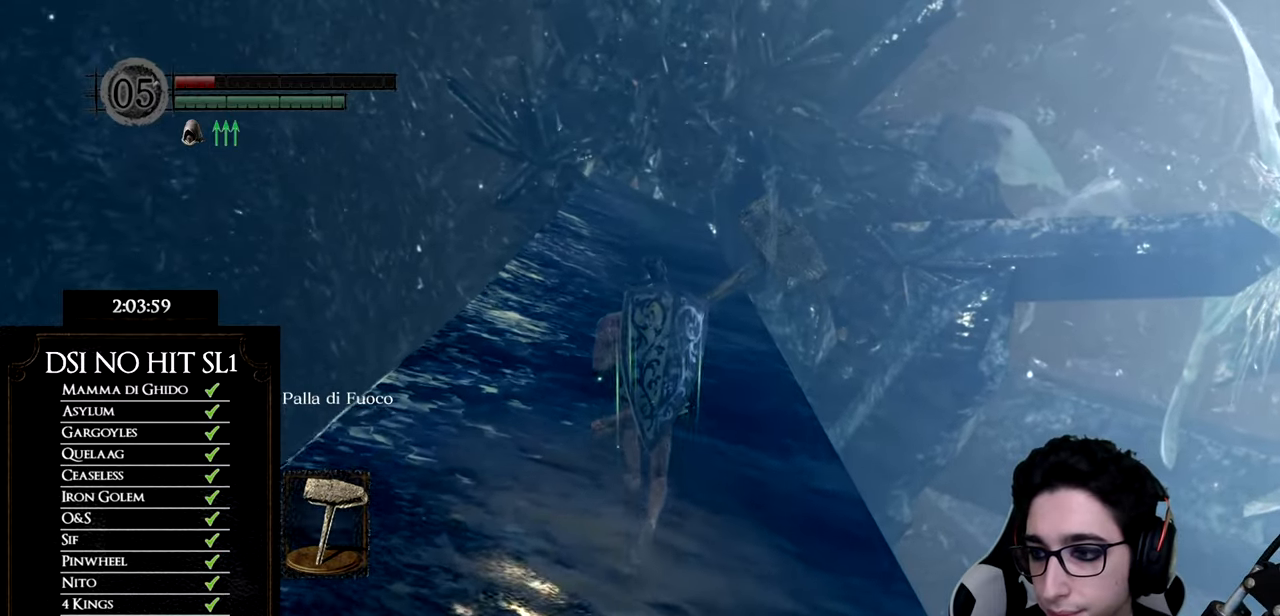
{"buttons": [], "left_stick": "up", "right_stick": "center", "button_events": []}
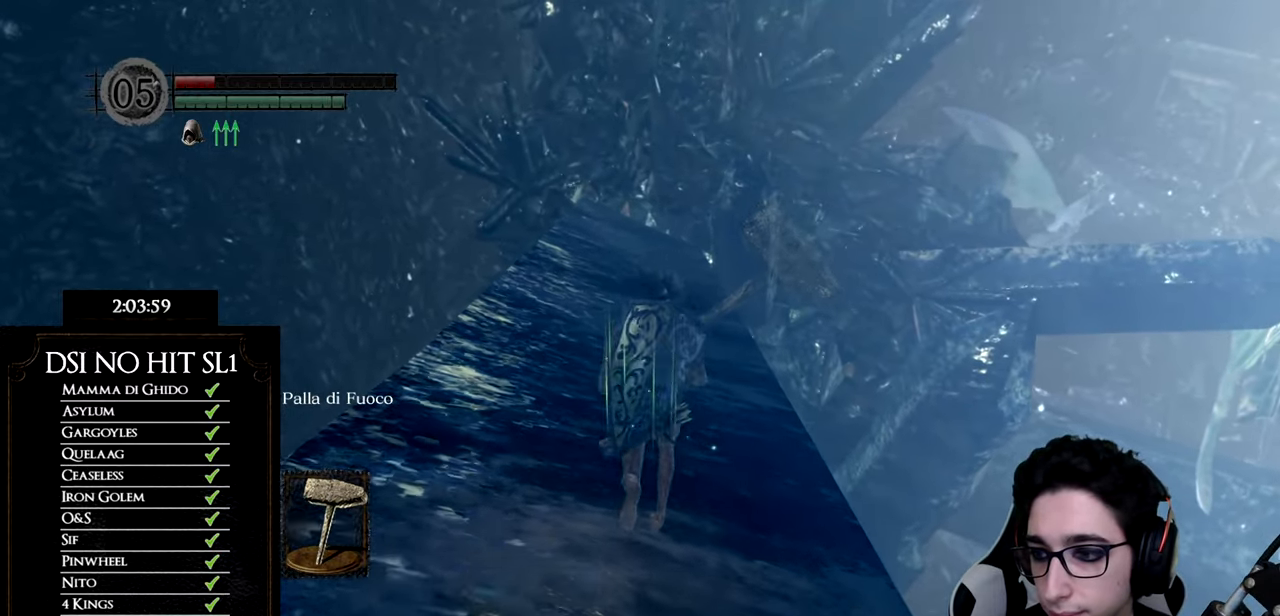
{"buttons": ["B"], "left_stick": "up", "right_stick": "center", "button_events": [[101, "B", "down"]]}
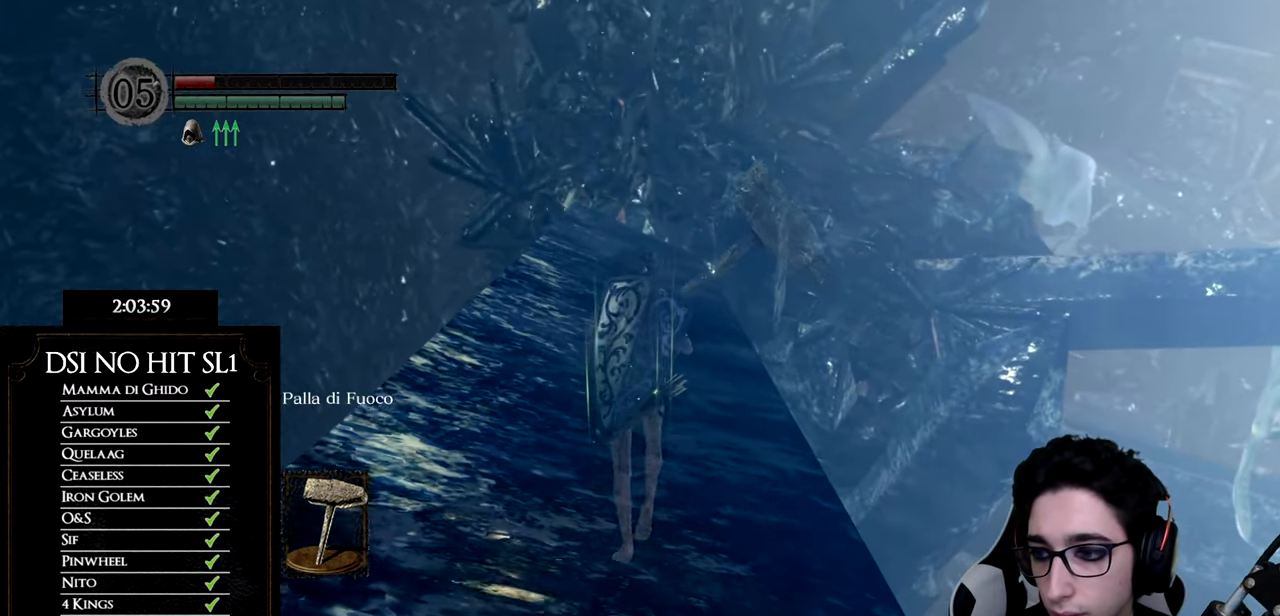
{"buttons": ["B"], "left_stick": "up", "right_stick": "center", "button_events": []}
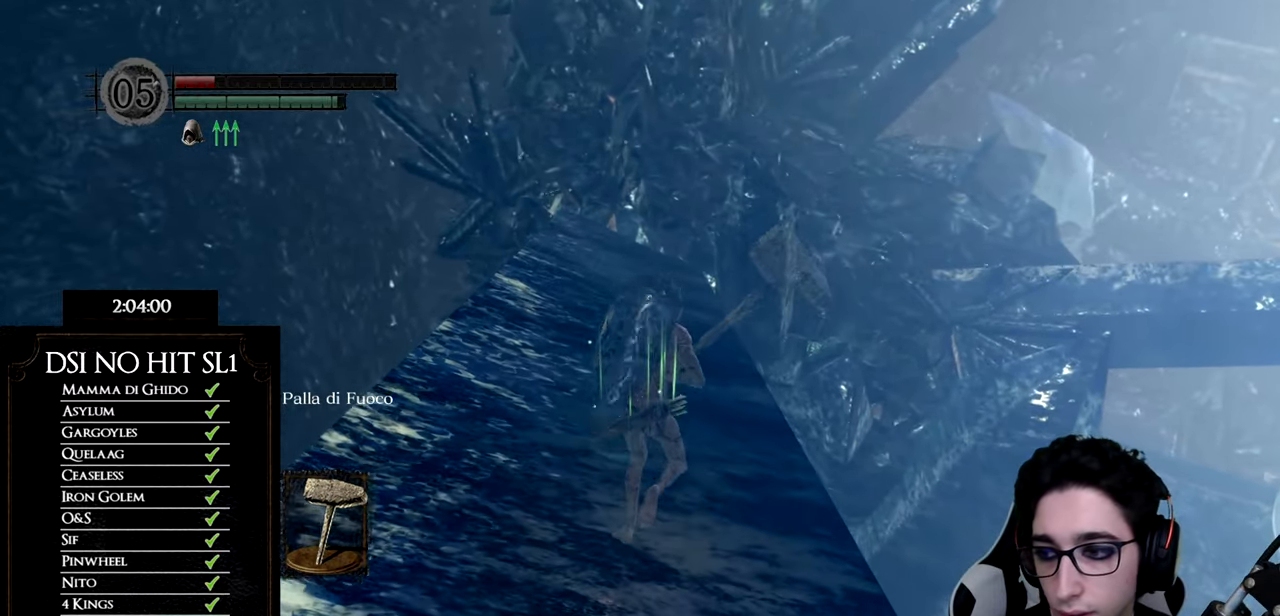
{"buttons": ["B"], "left_stick": "up", "right_stick": "center", "button_events": []}
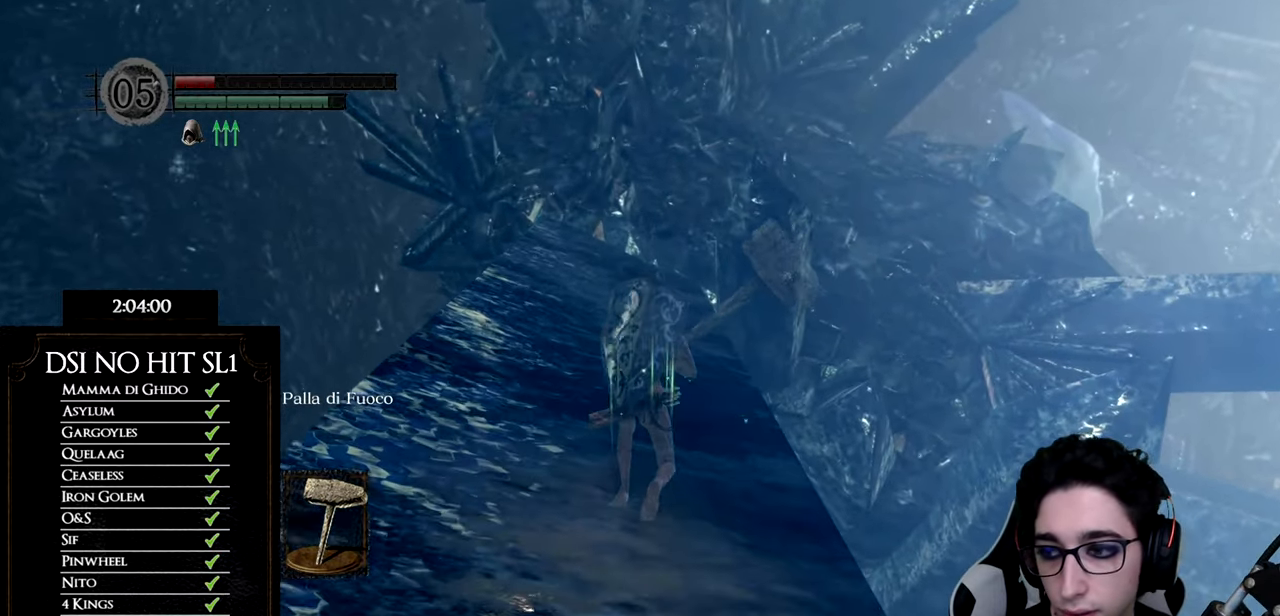
{"buttons": ["B"], "left_stick": "up", "right_stick": "center", "button_events": []}
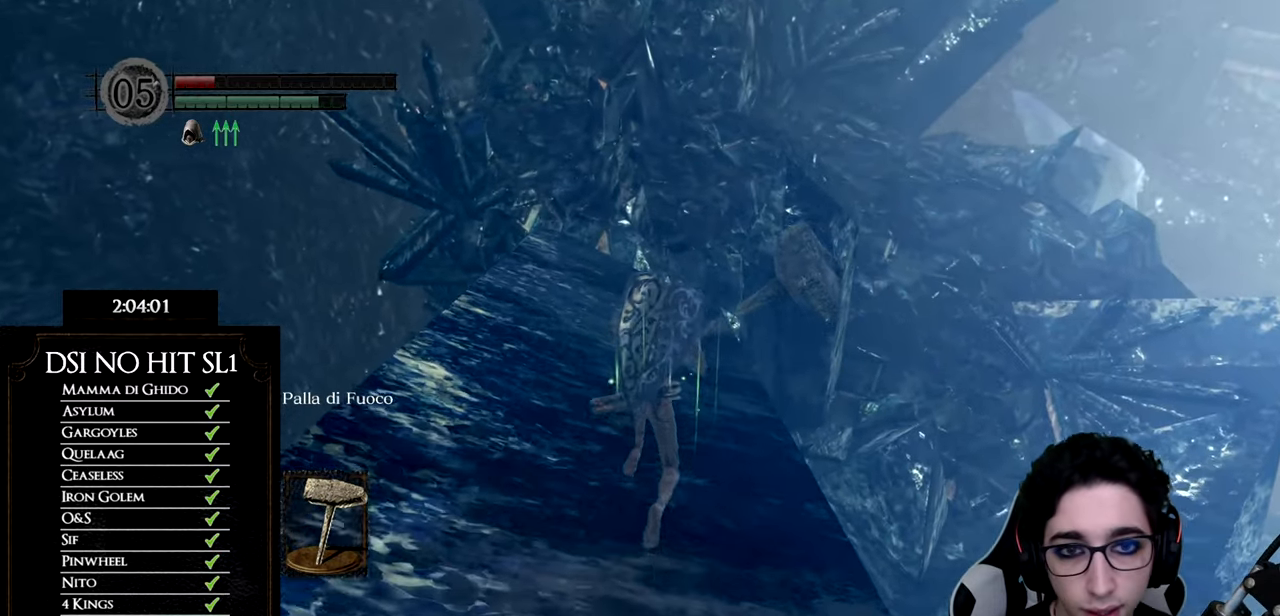
{"buttons": ["B"], "left_stick": "up", "right_stick": "center", "button_events": []}
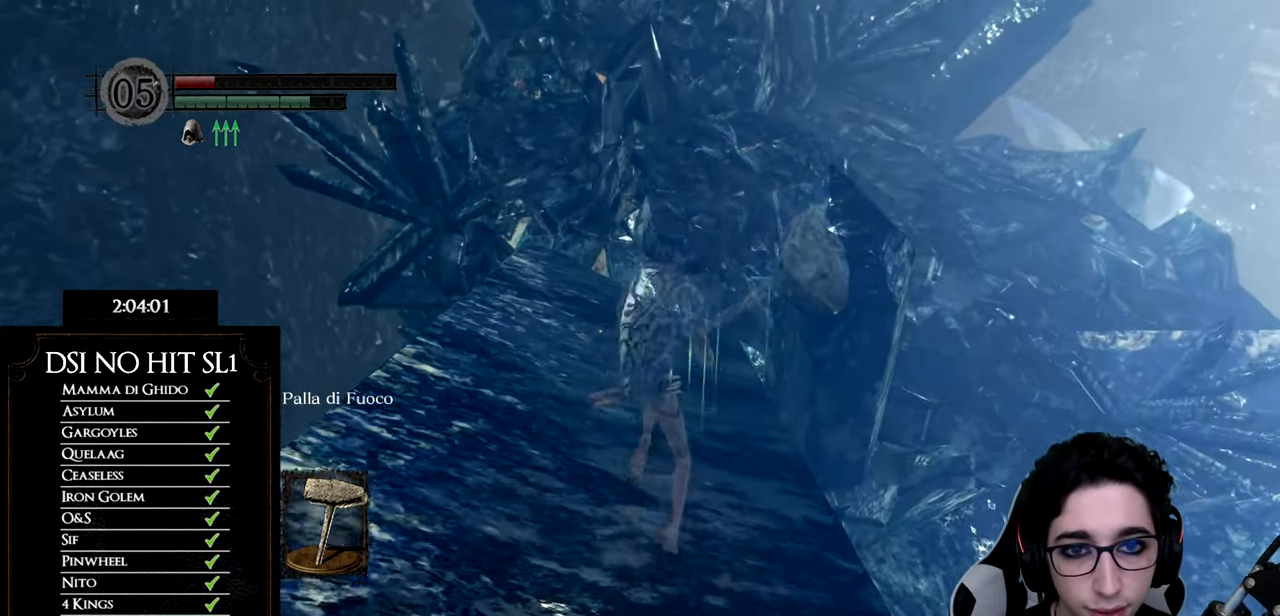
{"buttons": ["B"], "left_stick": "up-left", "right_stick": "center", "button_events": []}
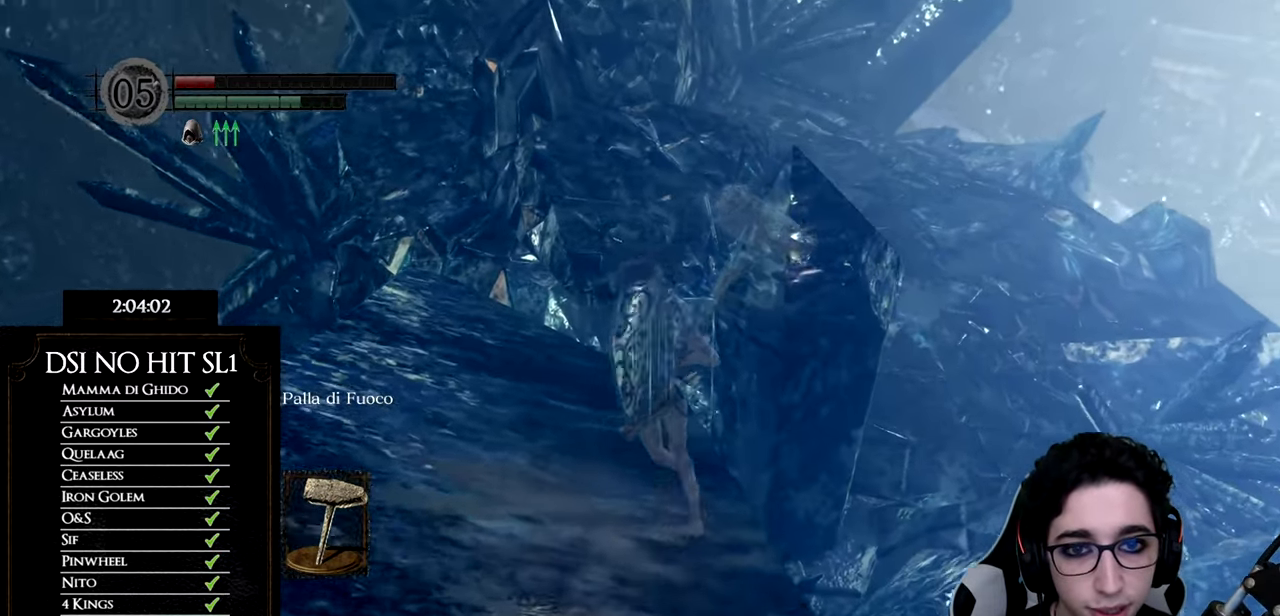
{"buttons": ["B"], "left_stick": "up-left", "right_stick": "center", "button_events": []}
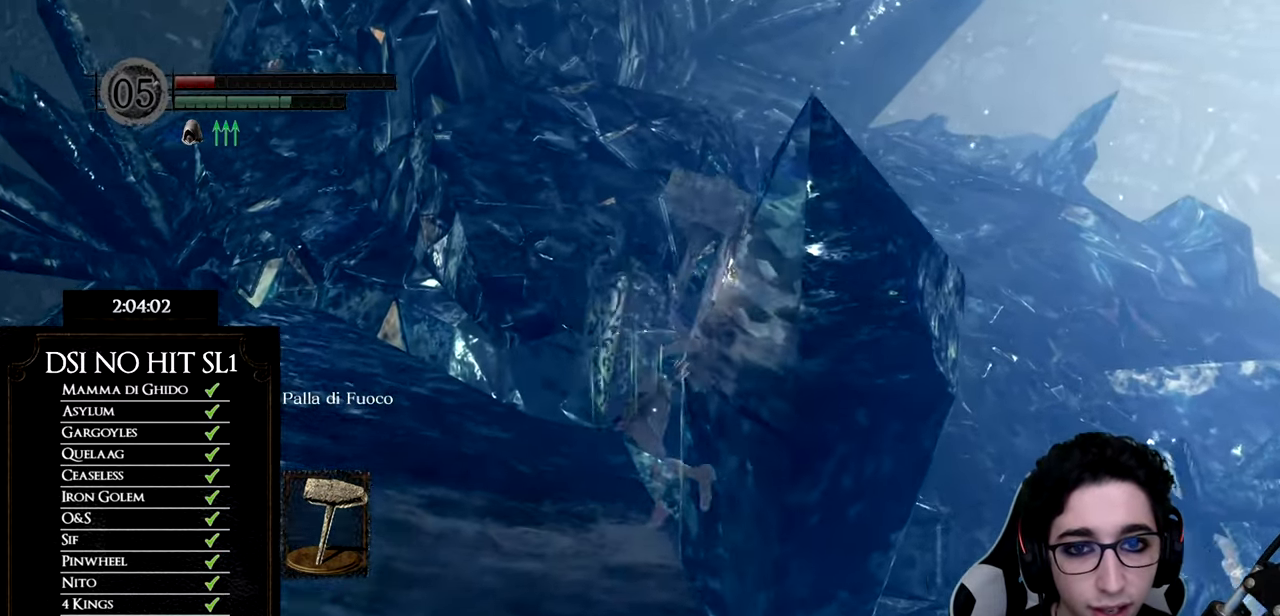
{"buttons": ["B"], "left_stick": "up", "right_stick": "center", "button_events": []}
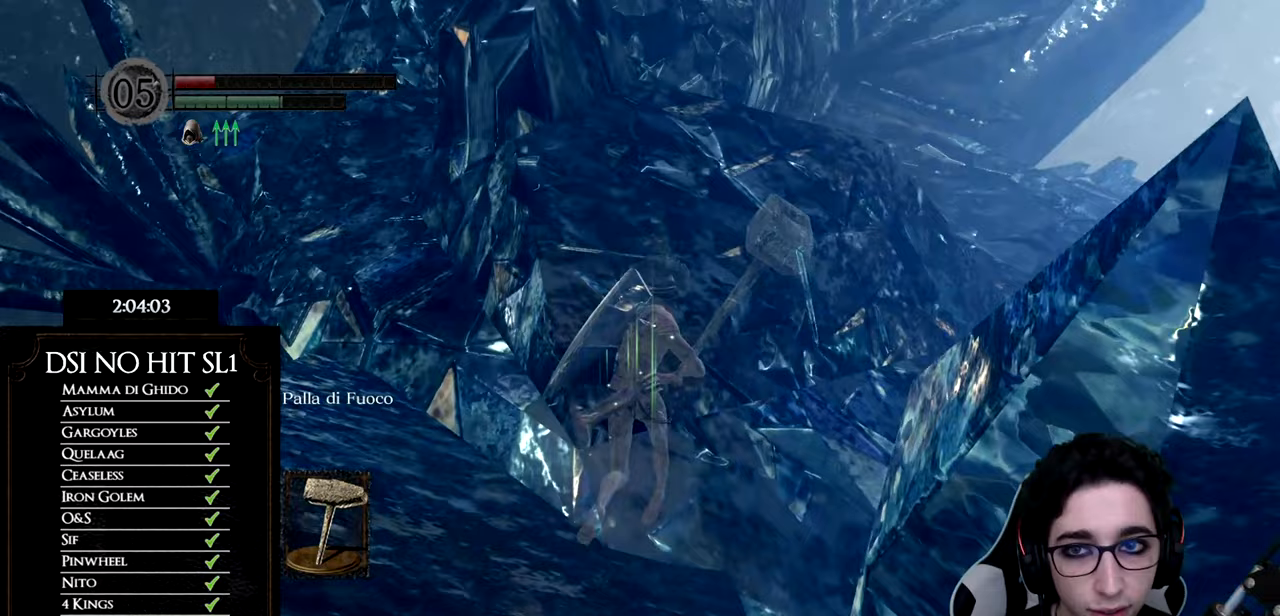
{"buttons": [], "left_stick": "up", "right_stick": "right", "button_events": [[184, "B", "up"]]}
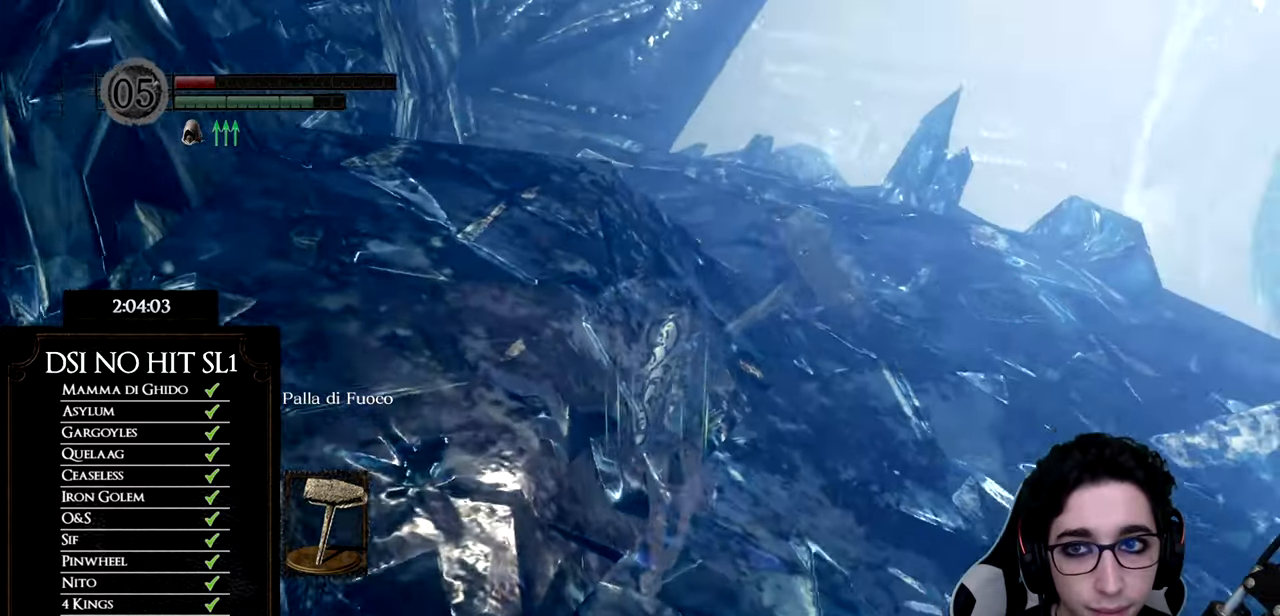
{"buttons": ["B"], "left_stick": "up", "right_stick": "center", "button_events": [[166, "B", "down"]]}
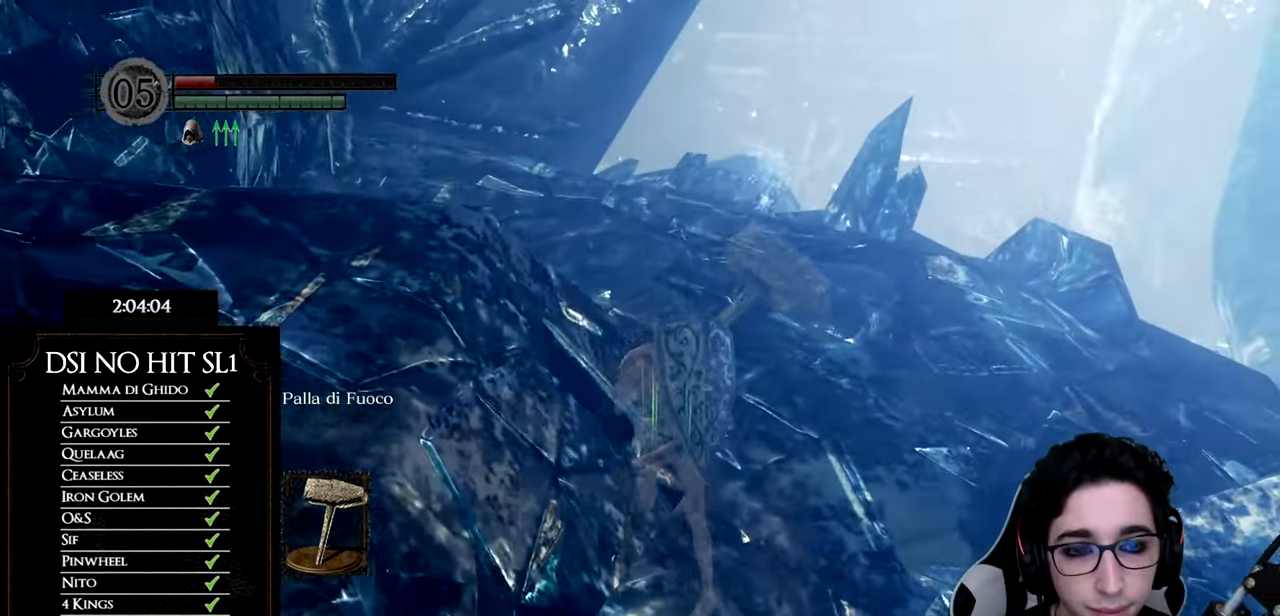
{"buttons": ["B"], "left_stick": "up", "right_stick": "center", "button_events": []}
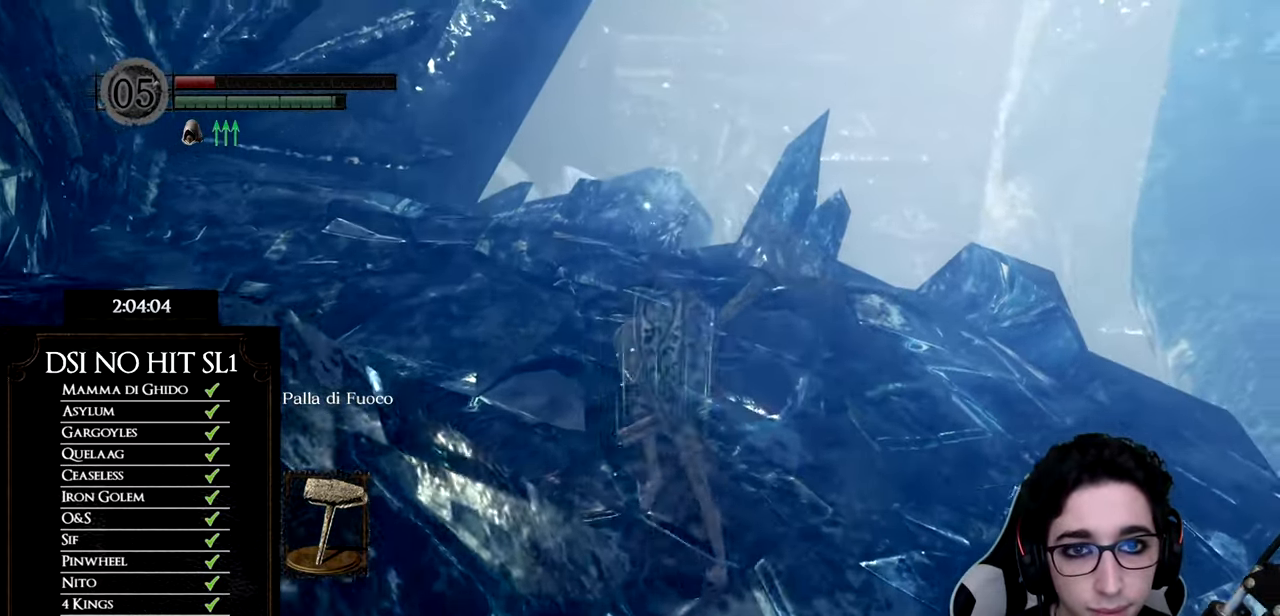
{"buttons": ["B"], "left_stick": "up", "right_stick": "center", "button_events": []}
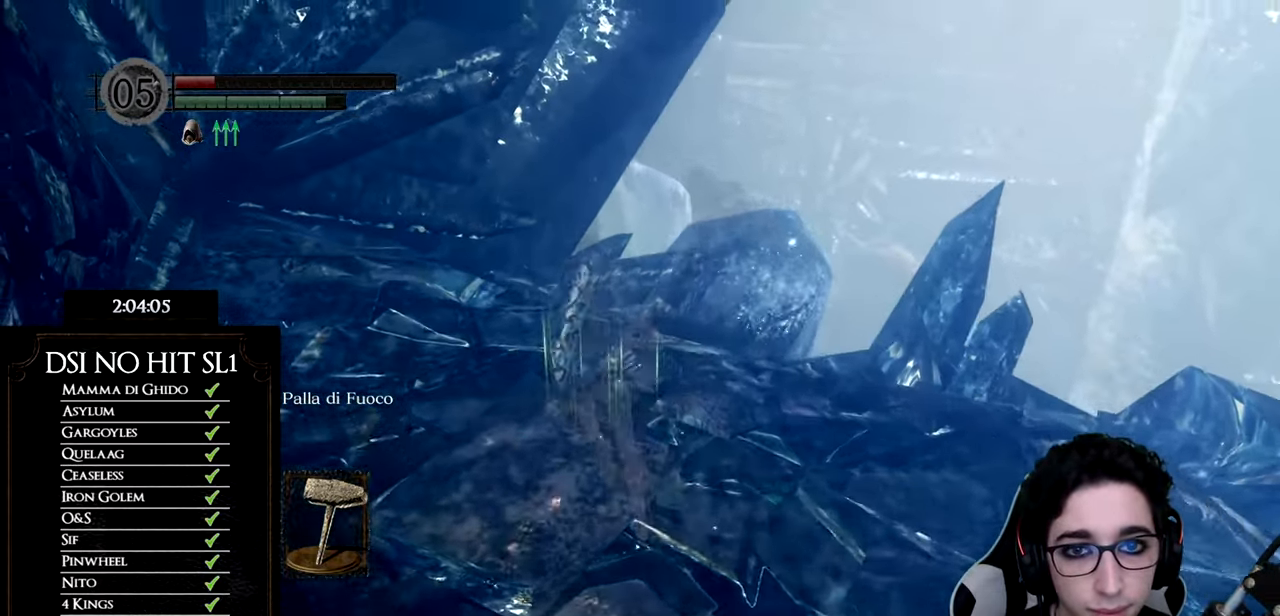
{"buttons": [], "left_stick": "up", "right_stick": "center", "button_events": [[484, "B", "up"]]}
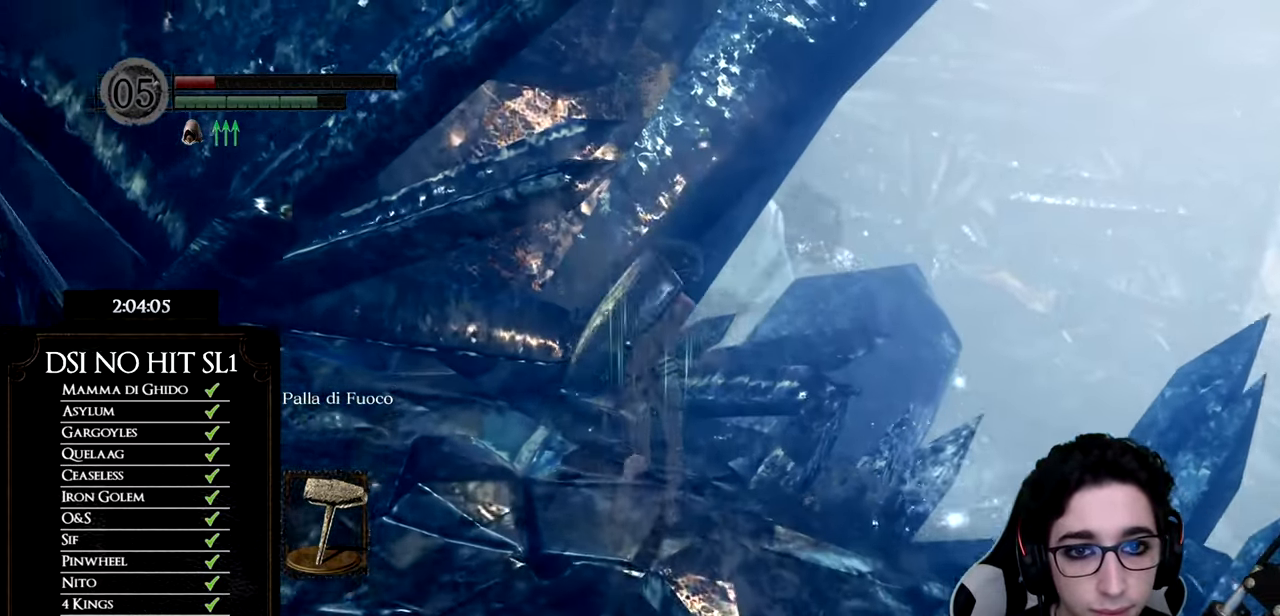
{"buttons": [], "left_stick": "up", "right_stick": "center", "button_events": []}
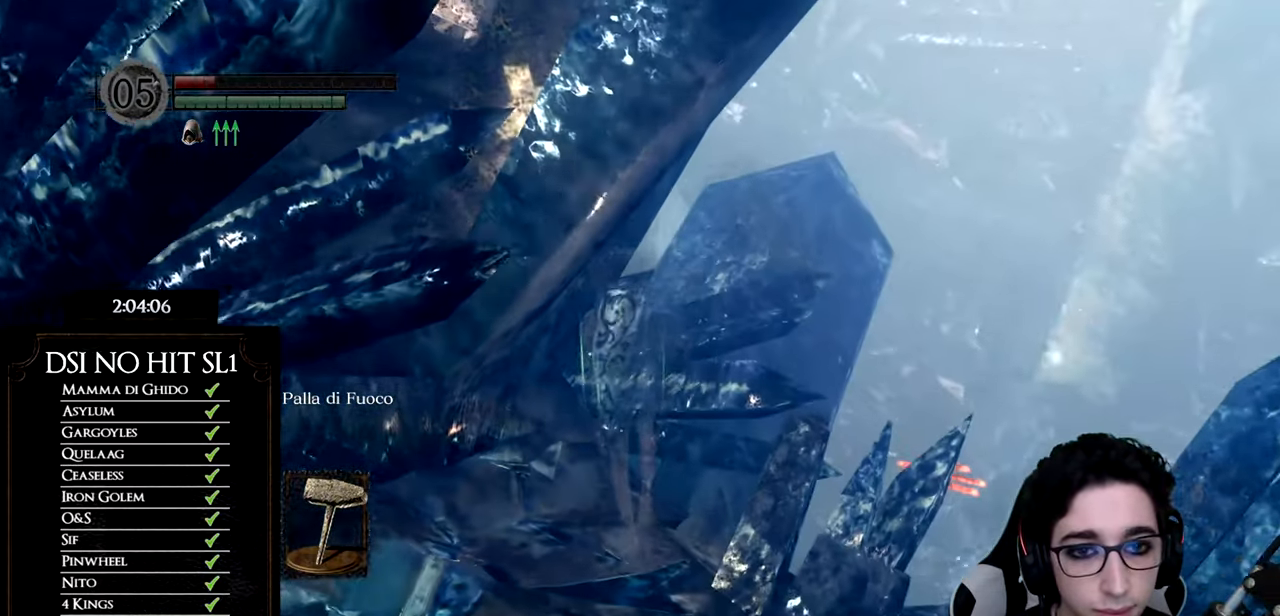
{"buttons": [], "left_stick": "up-right", "right_stick": "center", "button_events": []}
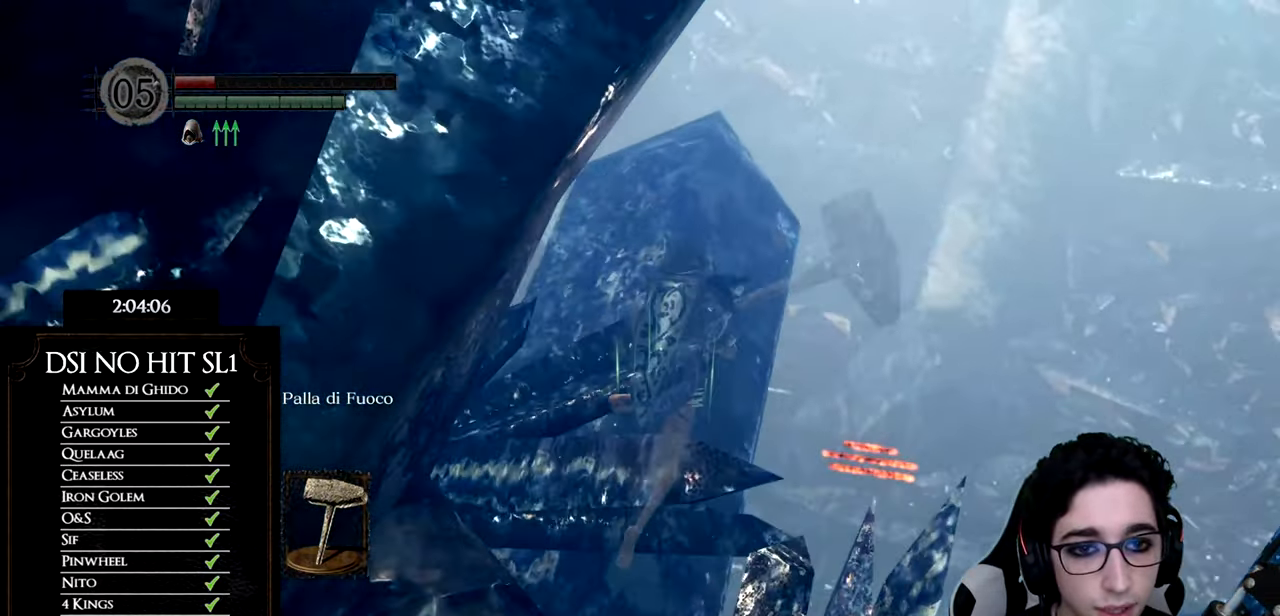
{"buttons": [], "left_stick": "up-right", "right_stick": "center", "button_events": []}
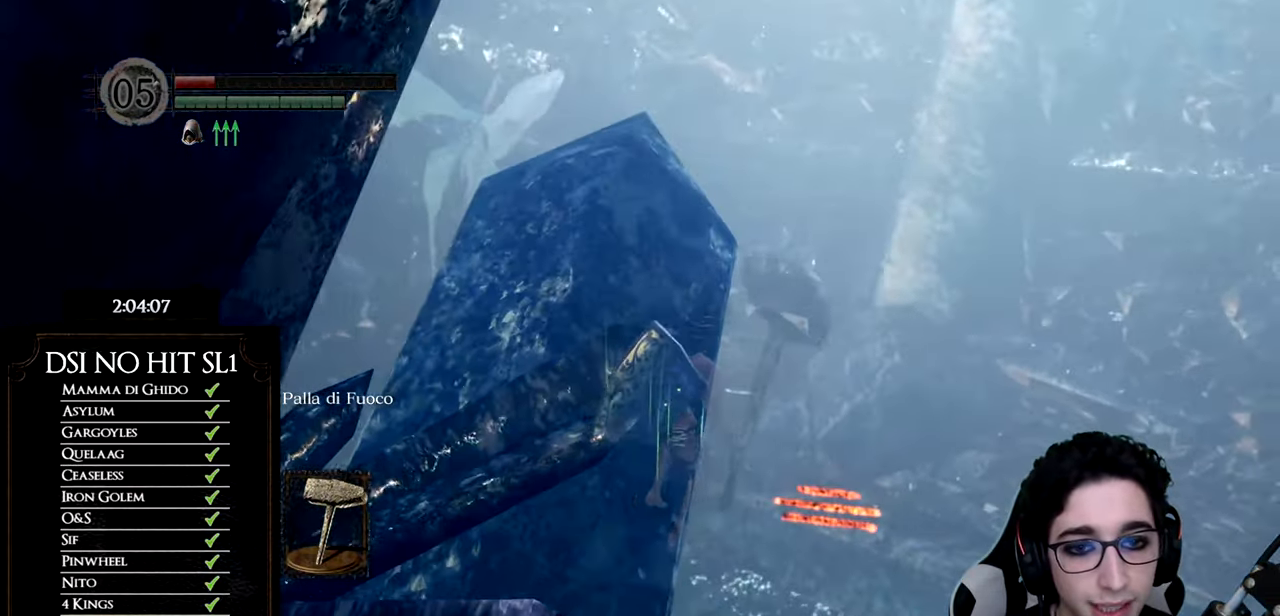
{"buttons": [], "left_stick": "up", "right_stick": "center", "button_events": []}
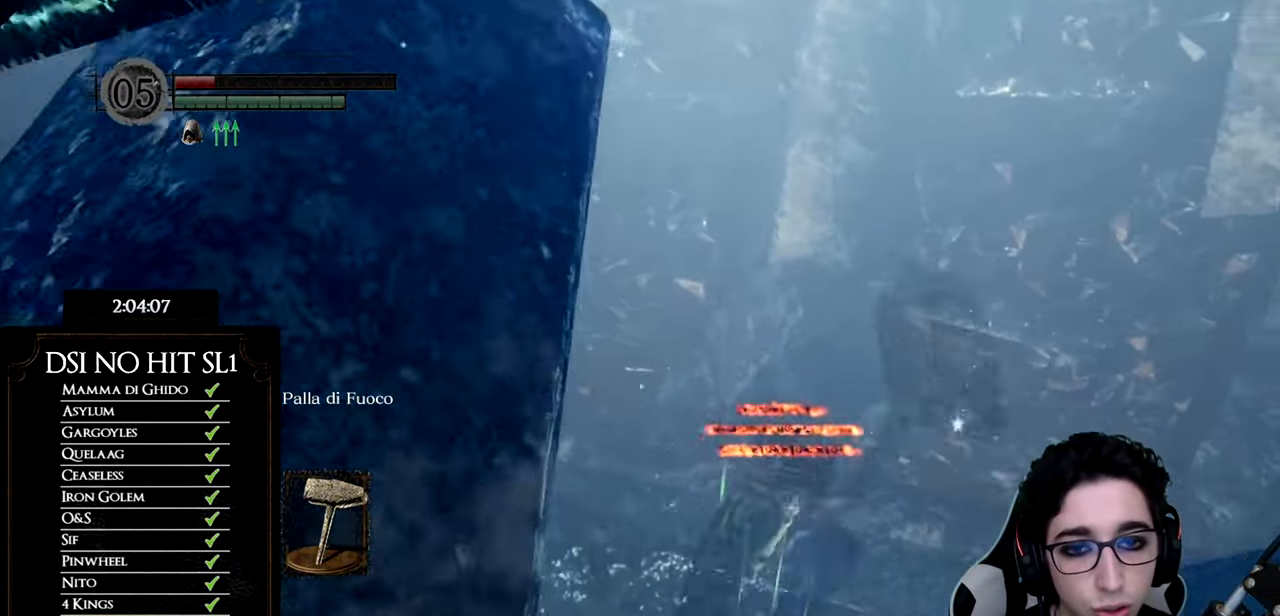
{"buttons": [], "left_stick": "up", "right_stick": "up-left", "button_events": []}
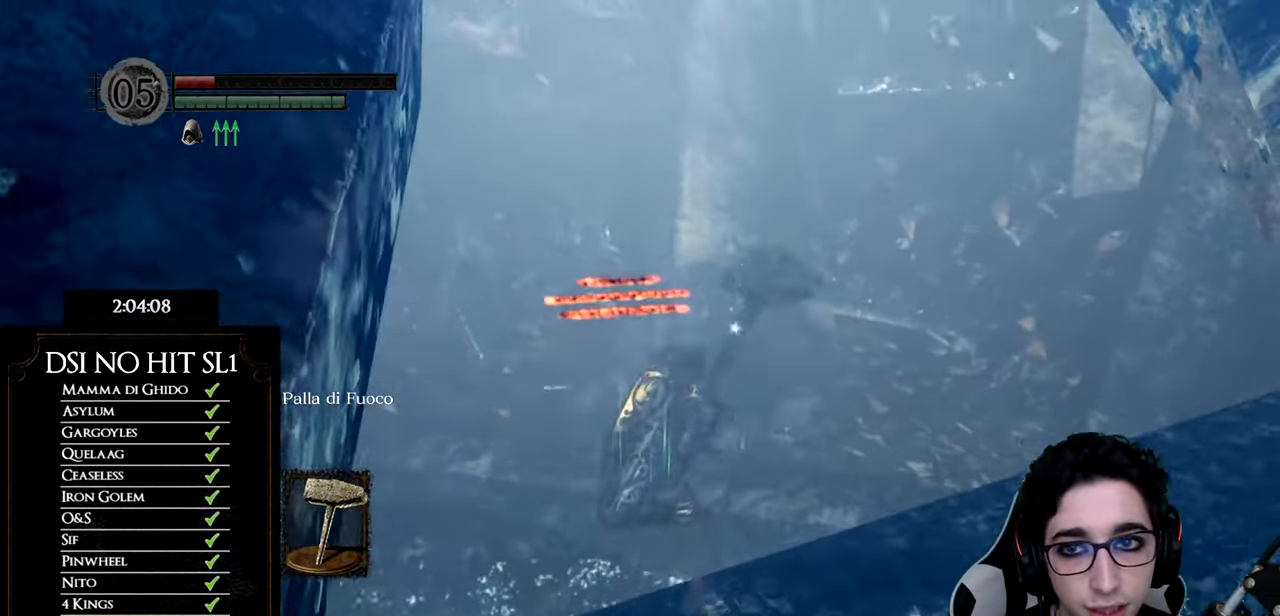
{"buttons": [], "left_stick": "up", "right_stick": "center", "button_events": []}
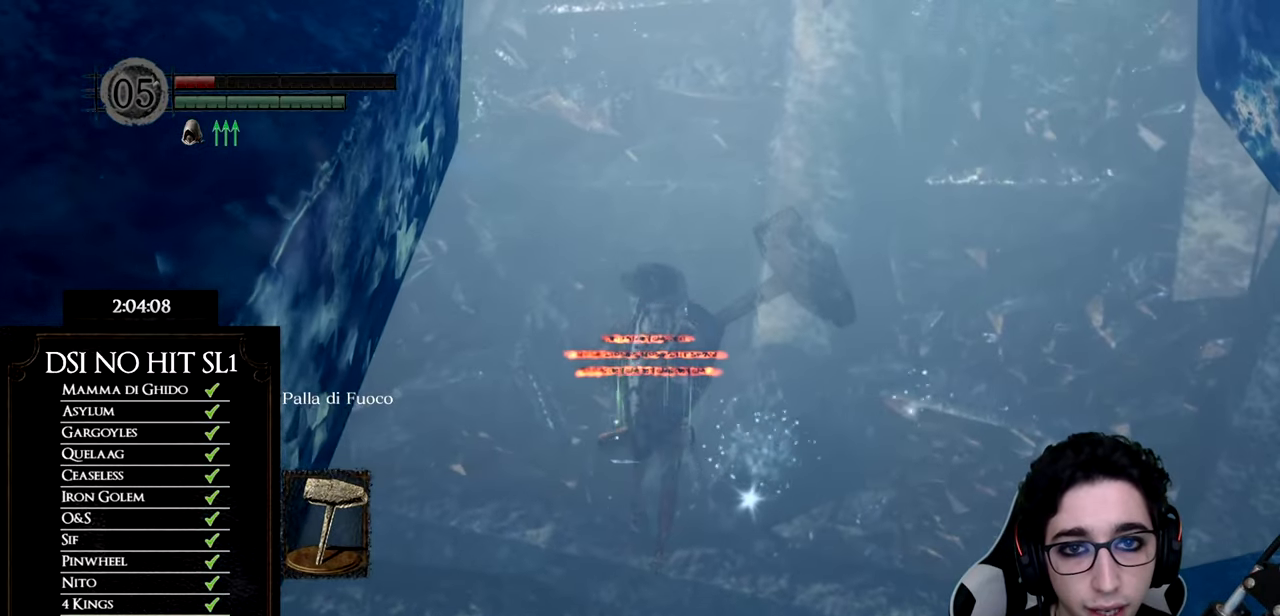
{"buttons": [], "left_stick": "up", "right_stick": "left", "button_events": []}
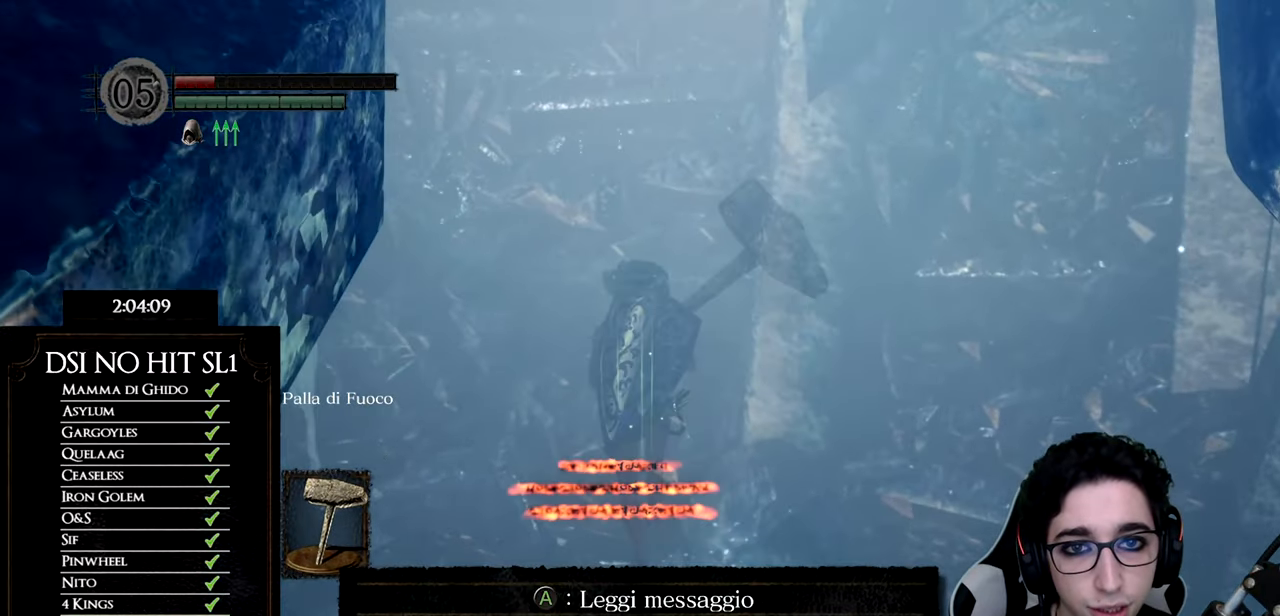
{"buttons": ["B"], "left_stick": "up", "right_stick": "center", "button_events": [[301, "B", "down"]]}
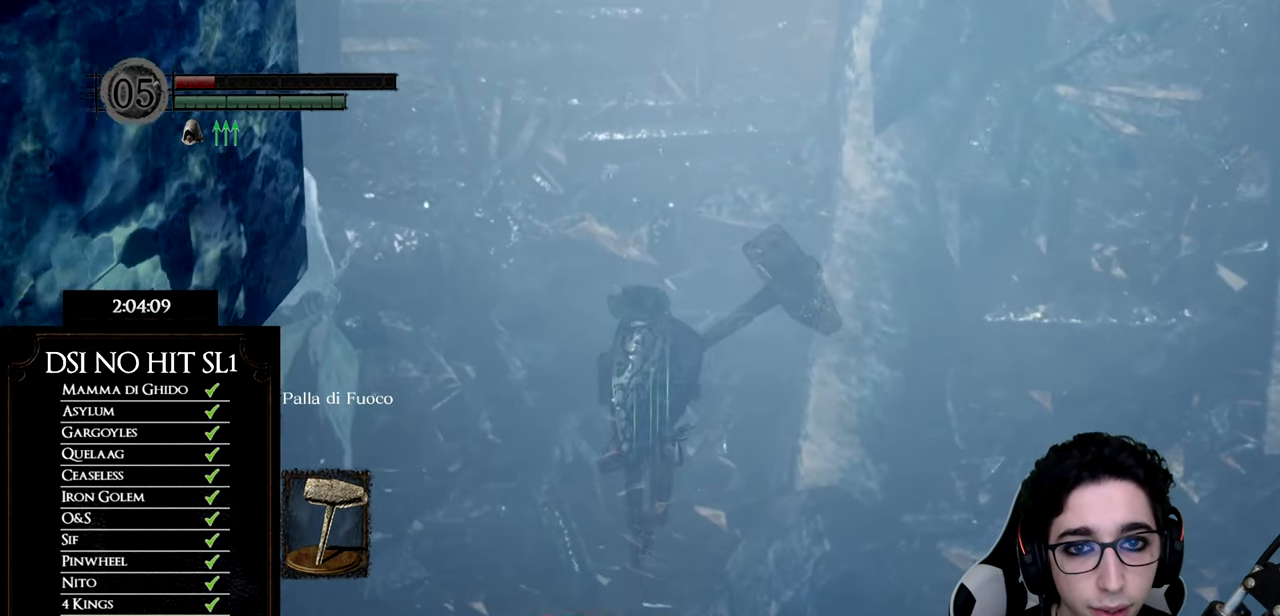
{"buttons": ["B"], "left_stick": "up", "right_stick": "center", "button_events": []}
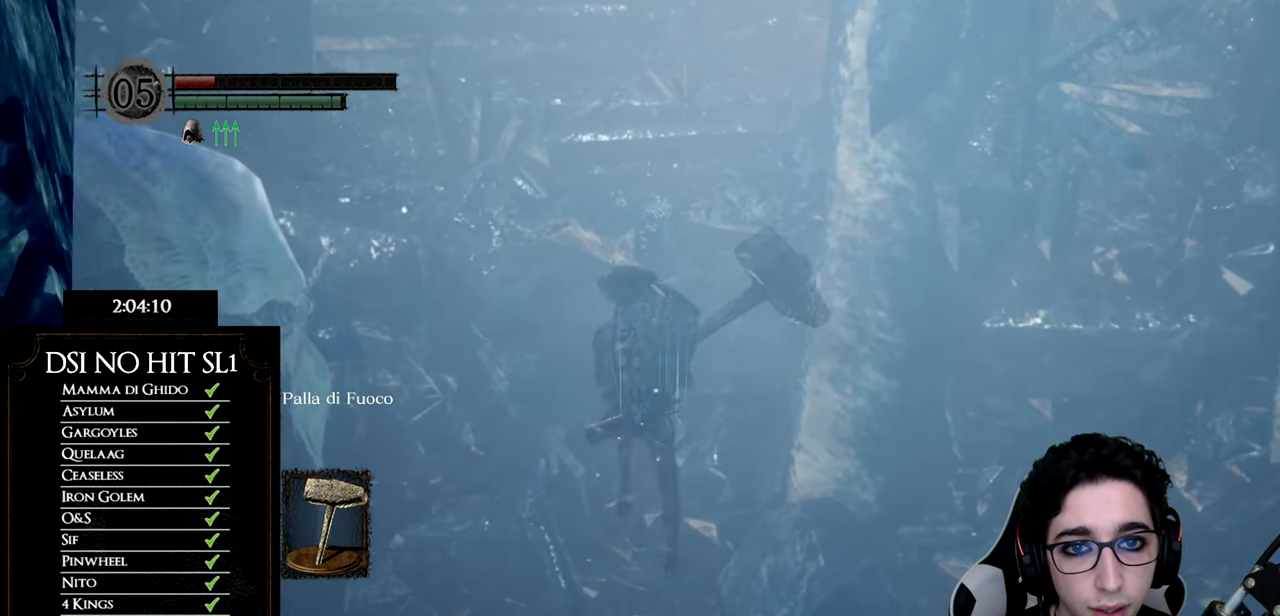
{"buttons": ["B"], "left_stick": "up", "right_stick": "center", "button_events": []}
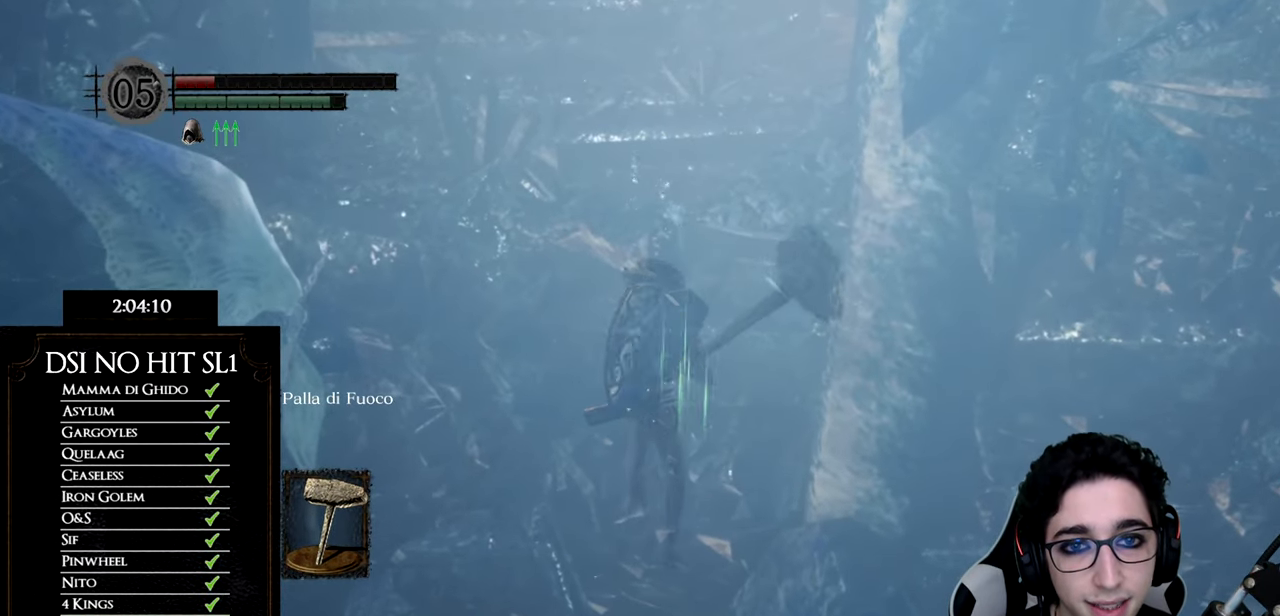
{"buttons": ["B"], "left_stick": "up", "right_stick": "center", "button_events": []}
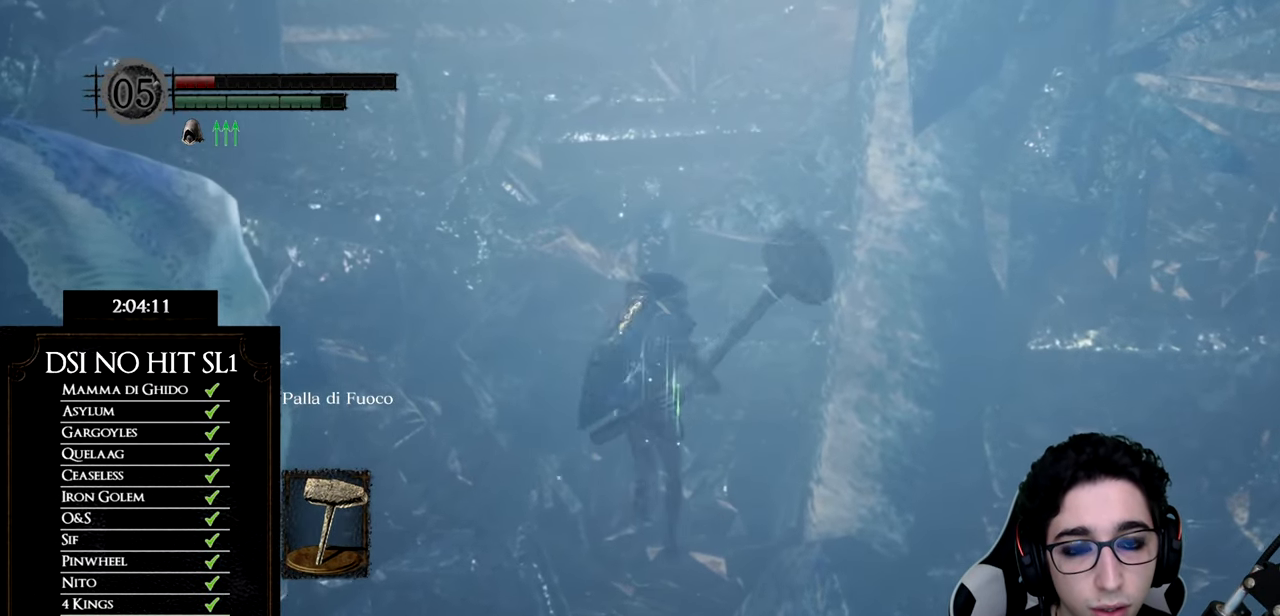
{"buttons": ["B"], "left_stick": "up", "right_stick": "center", "button_events": []}
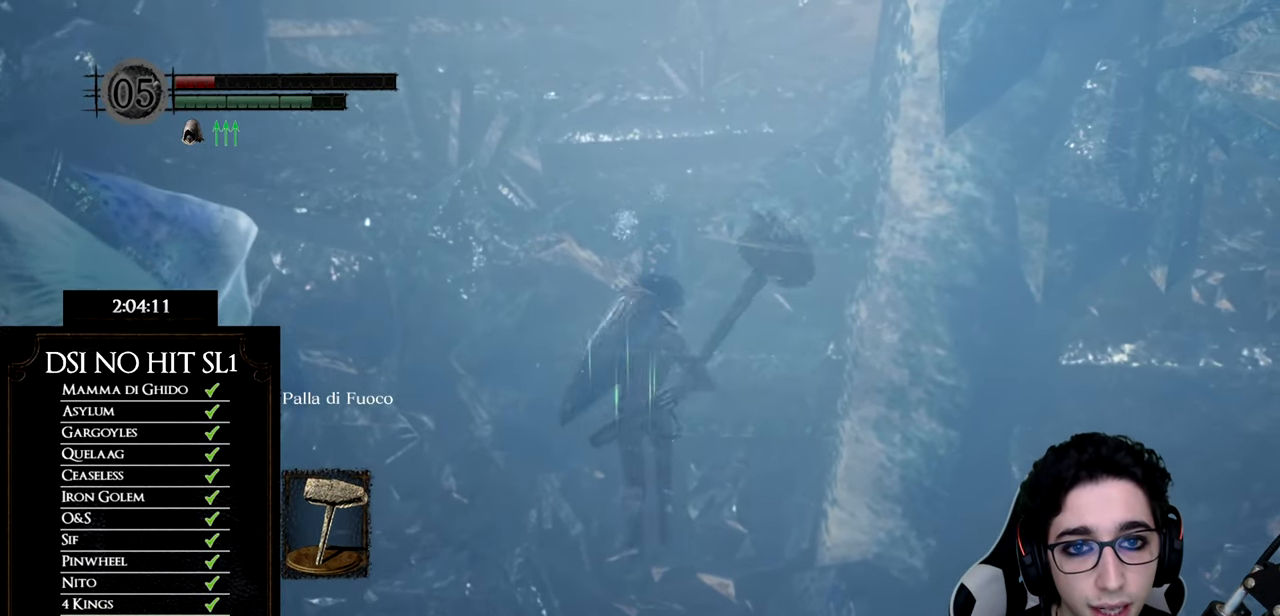
{"buttons": ["B"], "left_stick": "up", "right_stick": "center", "button_events": []}
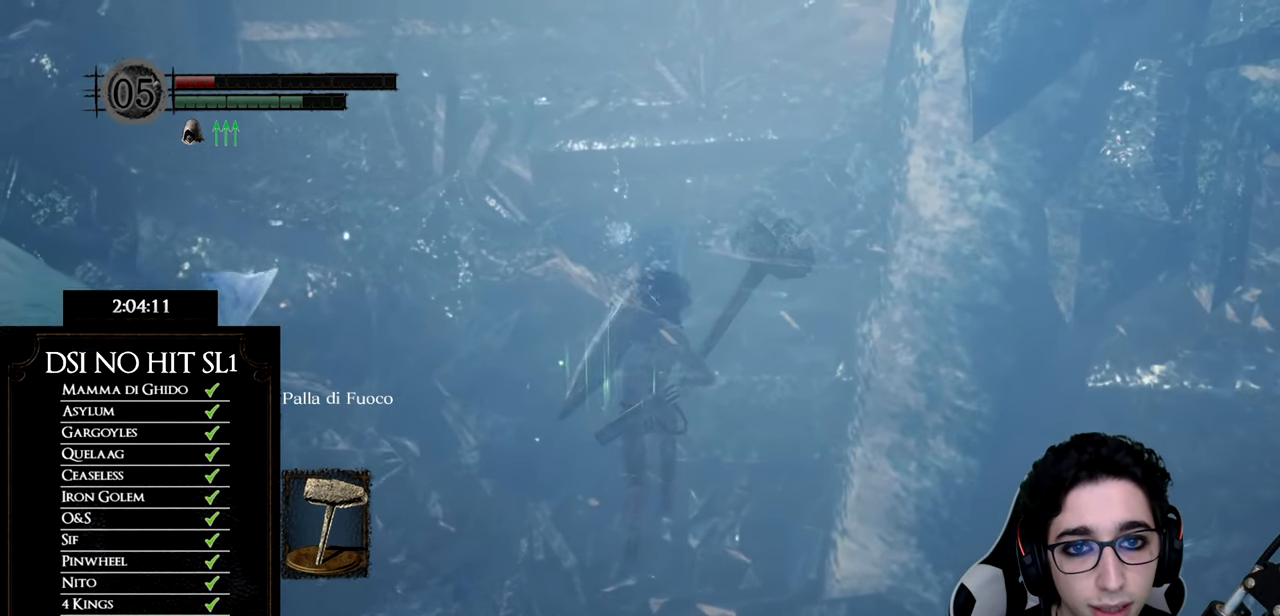
{"buttons": ["B"], "left_stick": "up", "right_stick": "center", "button_events": []}
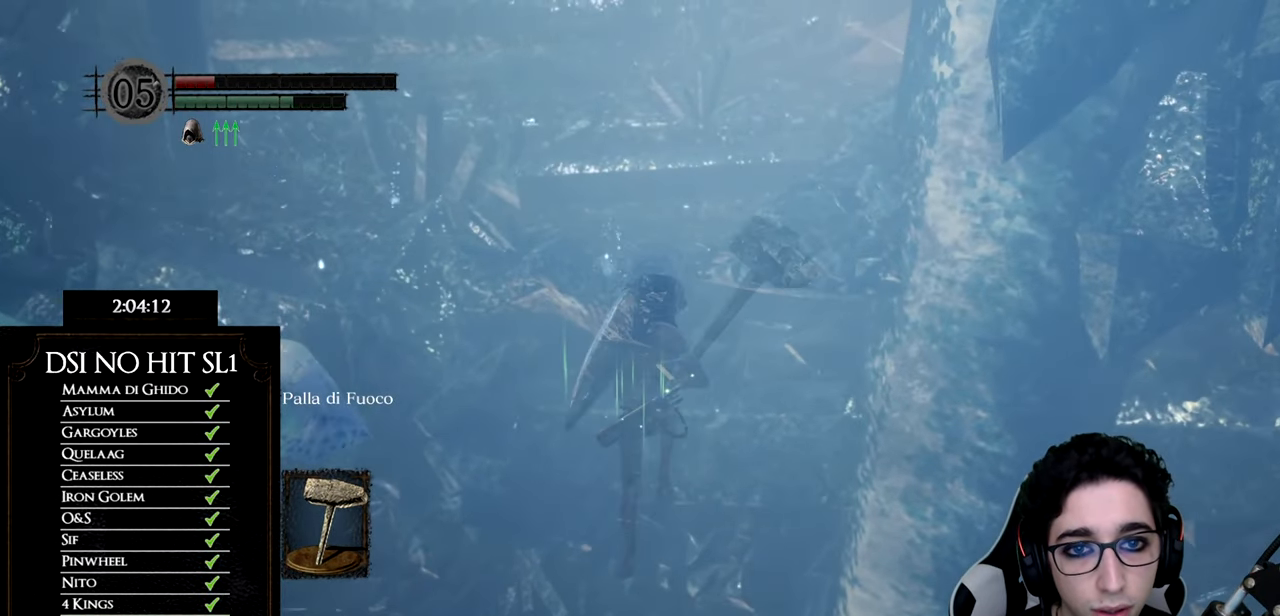
{"buttons": ["B"], "left_stick": "up", "right_stick": "center", "button_events": []}